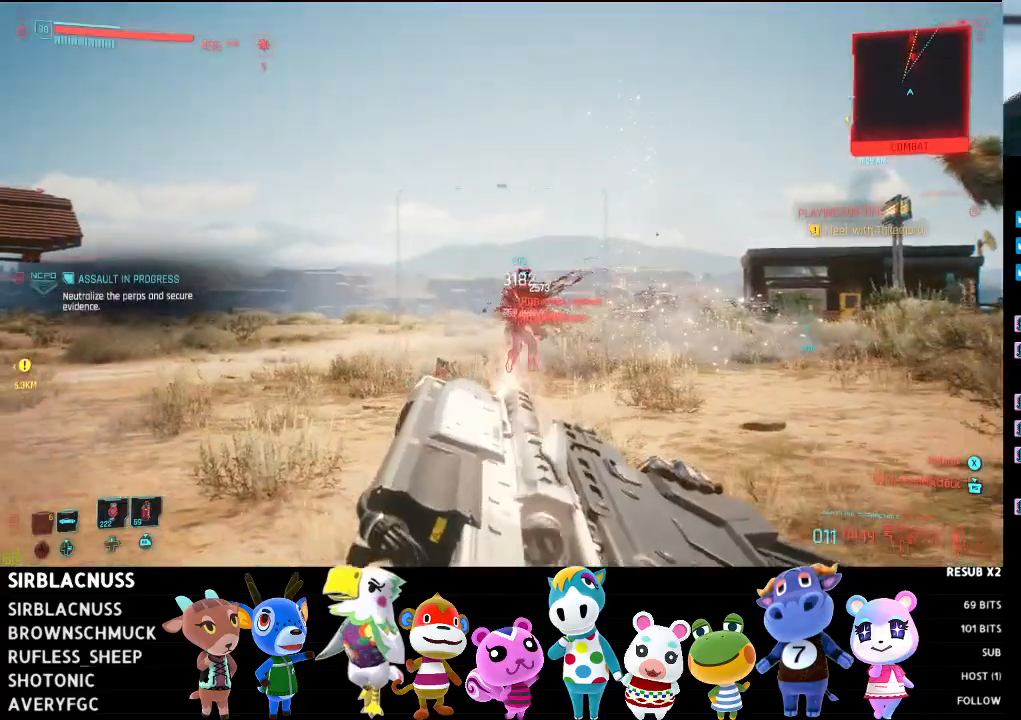
Gameplay with a controller (Xbox layout); each line is a JSON object with the inputs held at the frame after it. "events" lists button and stick changes between this image and that frame as [ms after this image, input, new state], when the widget could be followed in between.
{"buttons": ["L2", "R2"], "left_stick": "down-right", "right_stick": "center", "events": [[267, "right_stick", "center"]]}
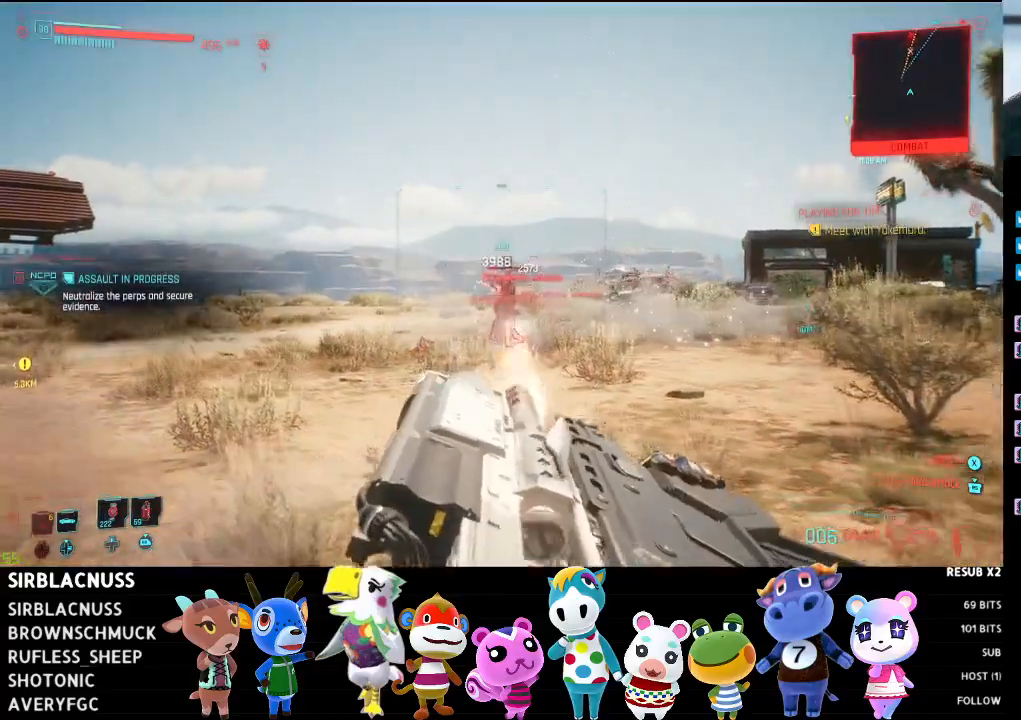
{"buttons": ["L2", "R2"], "left_stick": "up-right", "right_stick": "center", "events": [[50, "right_stick", "up-left"], [133, "right_stick", "center"], [283, "left_stick", "right"], [383, "left_stick", "up-right"]]}
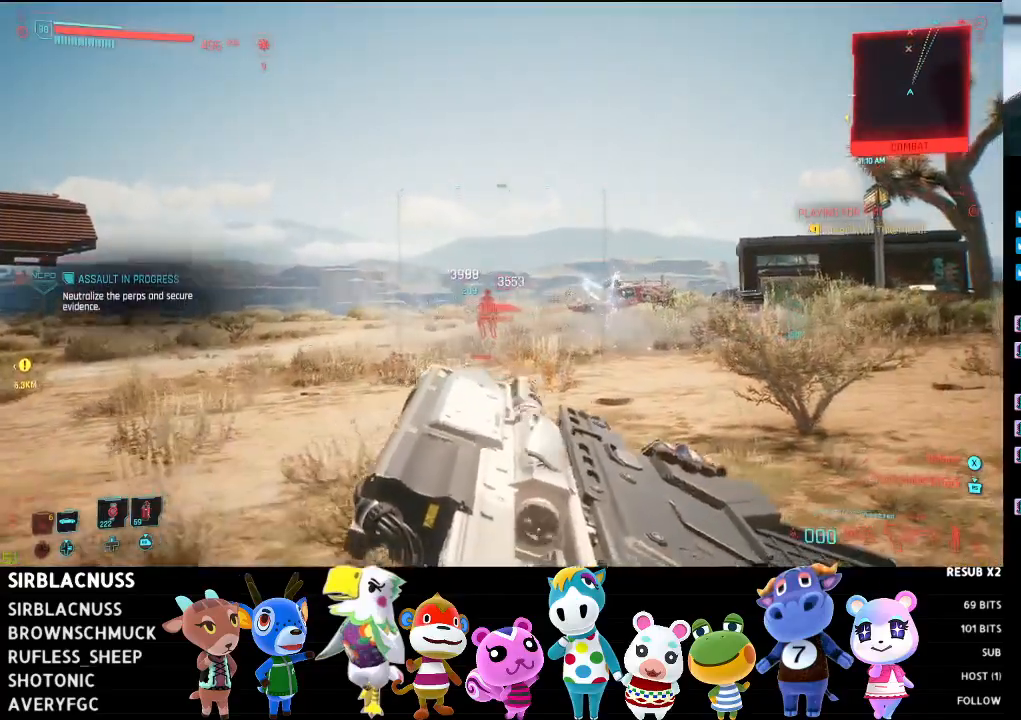
{"buttons": [], "left_stick": "up-left", "right_stick": "center", "events": [[133, "left_stick", "up"], [233, "L2", "up"], [233, "R2", "up"], [300, "X", "down"], [367, "left_stick", "up-left"], [383, "X", "up"]]}
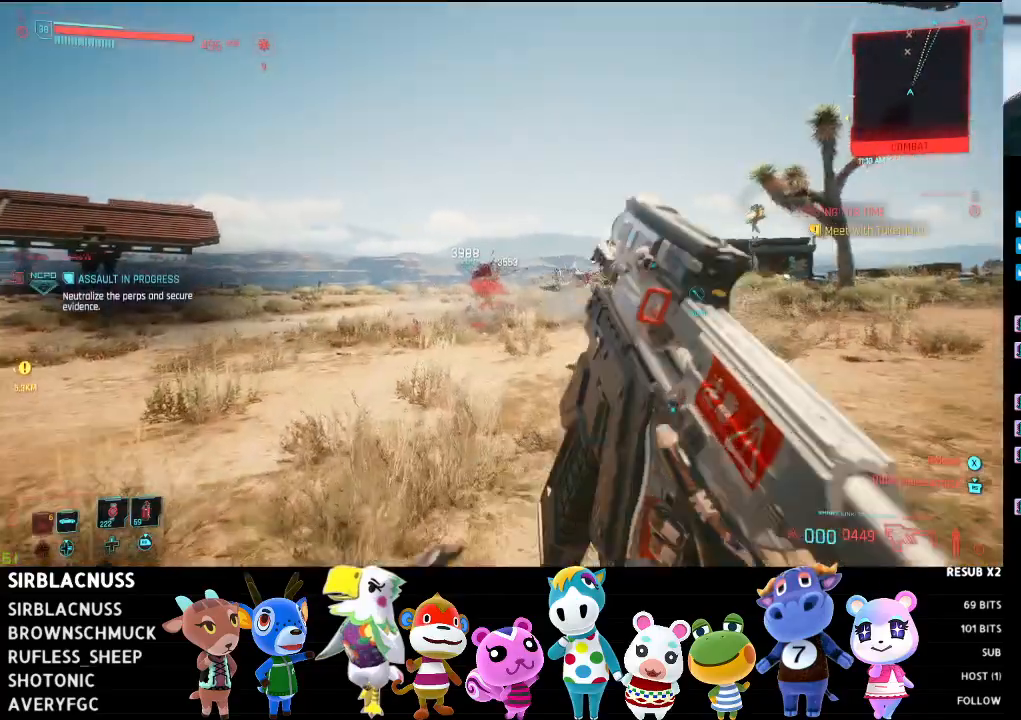
{"buttons": [], "left_stick": "up-left", "right_stick": "right", "events": [[367, "right_stick", "right"]]}
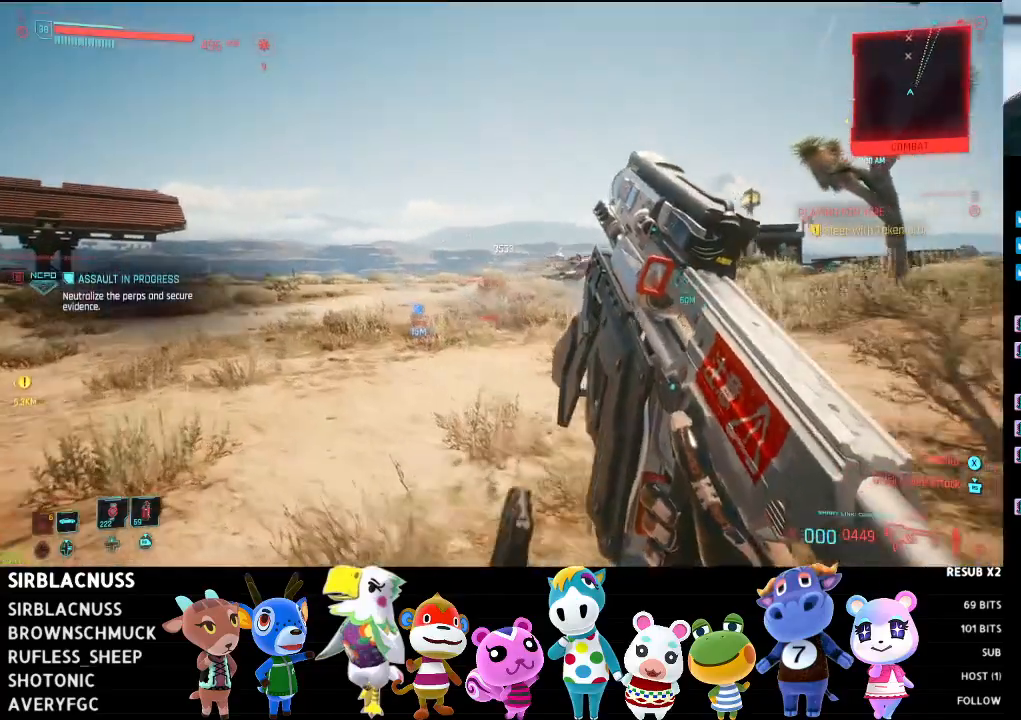
{"buttons": [], "left_stick": "left", "right_stick": "right", "events": [[17, "left_stick", "left"], [33, "right_stick", "center"], [117, "right_stick", "right"], [333, "right_stick", "center"], [417, "right_stick", "right"]]}
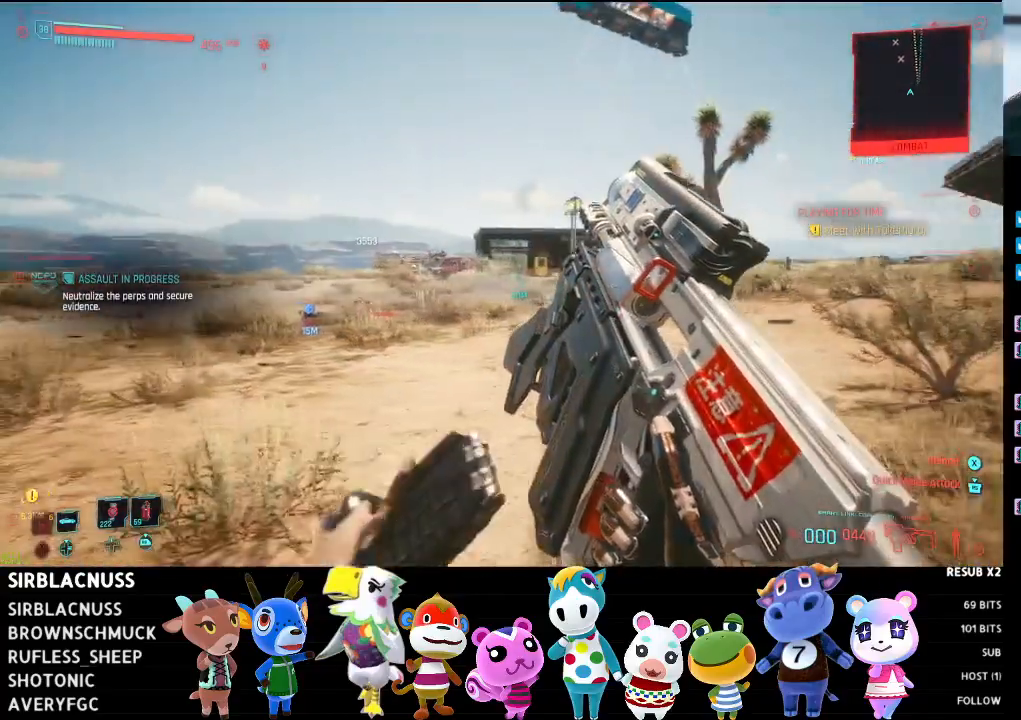
{"buttons": [], "left_stick": "left", "right_stick": "center", "events": [[83, "right_stick", "center"]]}
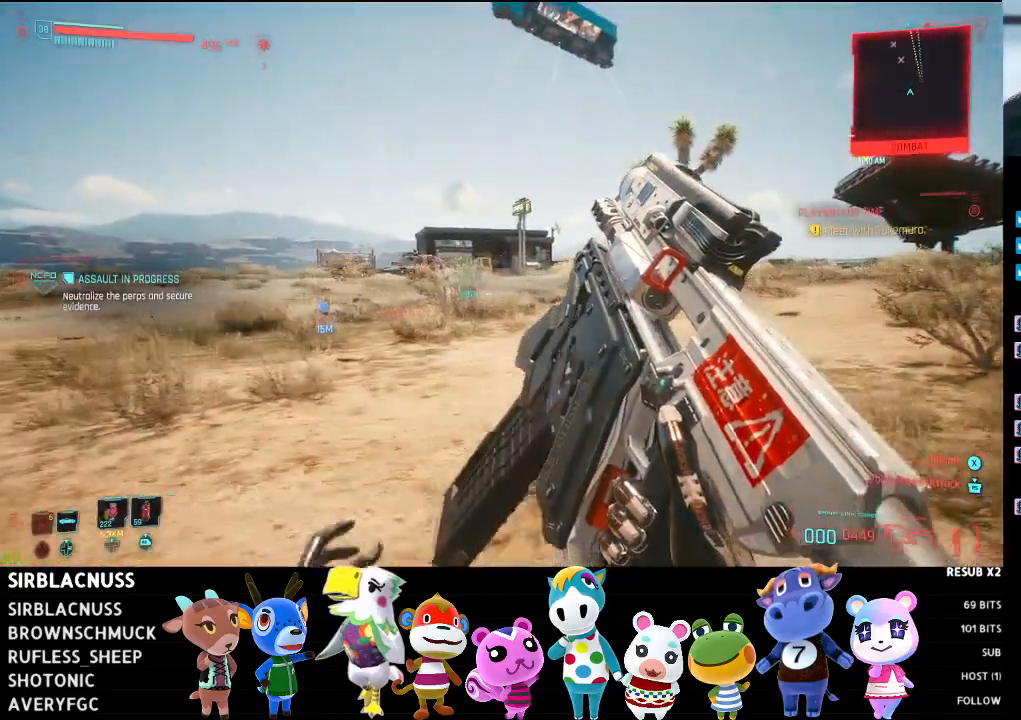
{"buttons": [], "left_stick": "up-left", "right_stick": "up-right", "events": [[167, "left_stick", "up-left"], [183, "right_stick", "right"], [317, "right_stick", "center"], [467, "right_stick", "up-right"]]}
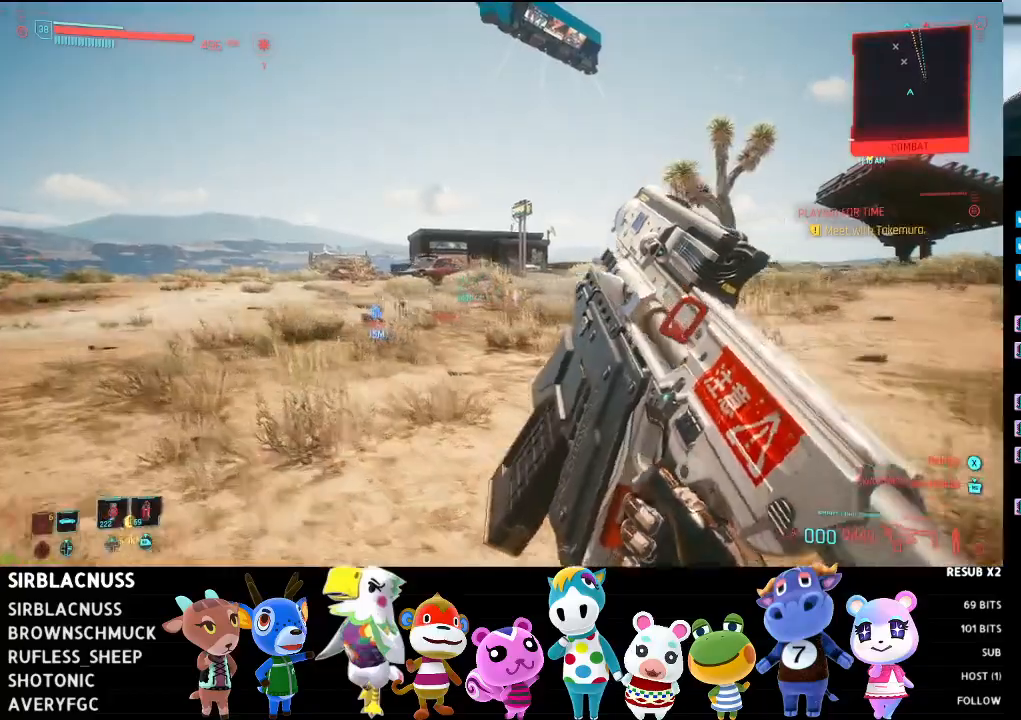
{"buttons": ["L2"], "left_stick": "up-left", "right_stick": "down-left", "events": [[150, "L2", "down"], [167, "right_stick", "center"], [500, "right_stick", "down-left"]]}
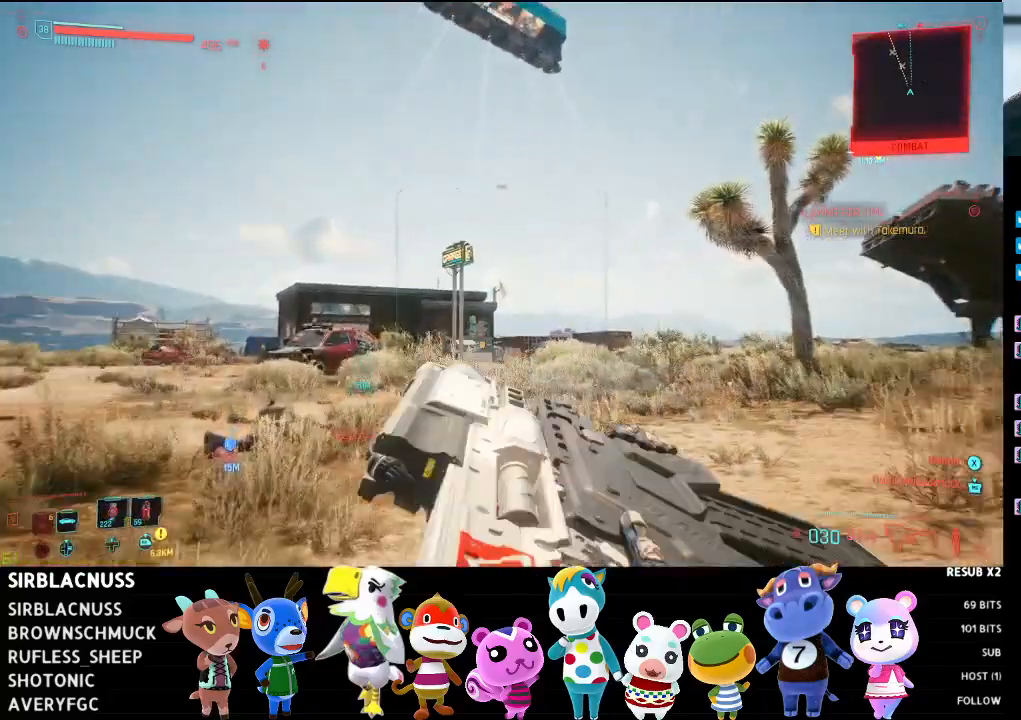
{"buttons": ["L2"], "left_stick": "up-left", "right_stick": "up", "events": [[50, "right_stick", "down"], [317, "right_stick", "center"], [500, "right_stick", "up"]]}
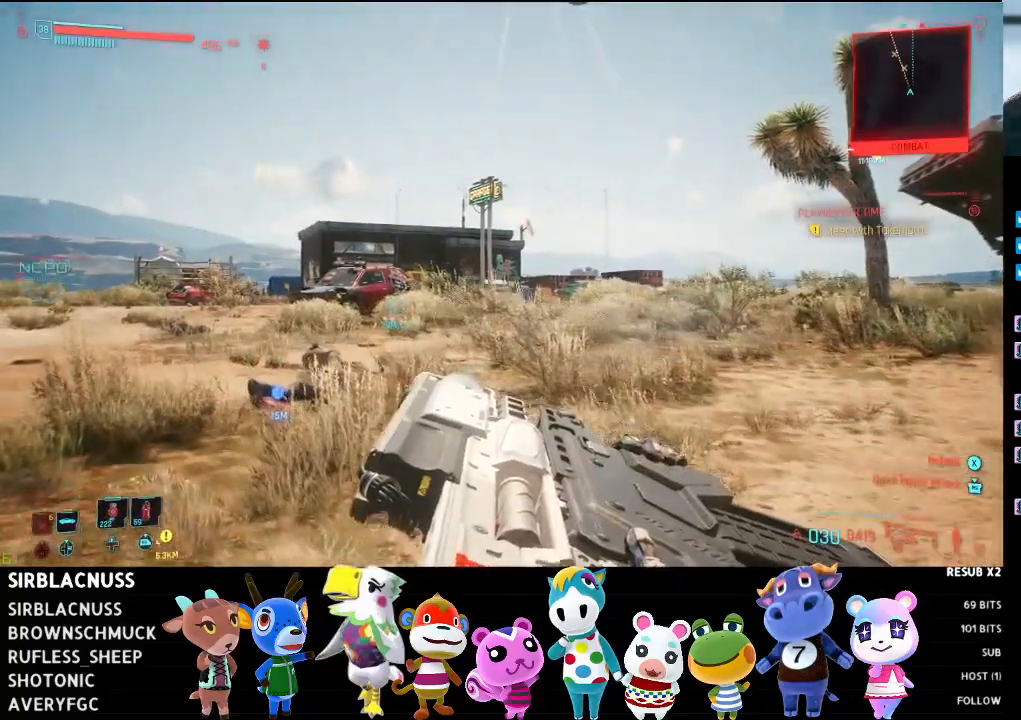
{"buttons": [], "left_stick": "up-left", "right_stick": "down", "events": [[167, "right_stick", "center"], [400, "L2", "up"], [417, "right_stick", "down"]]}
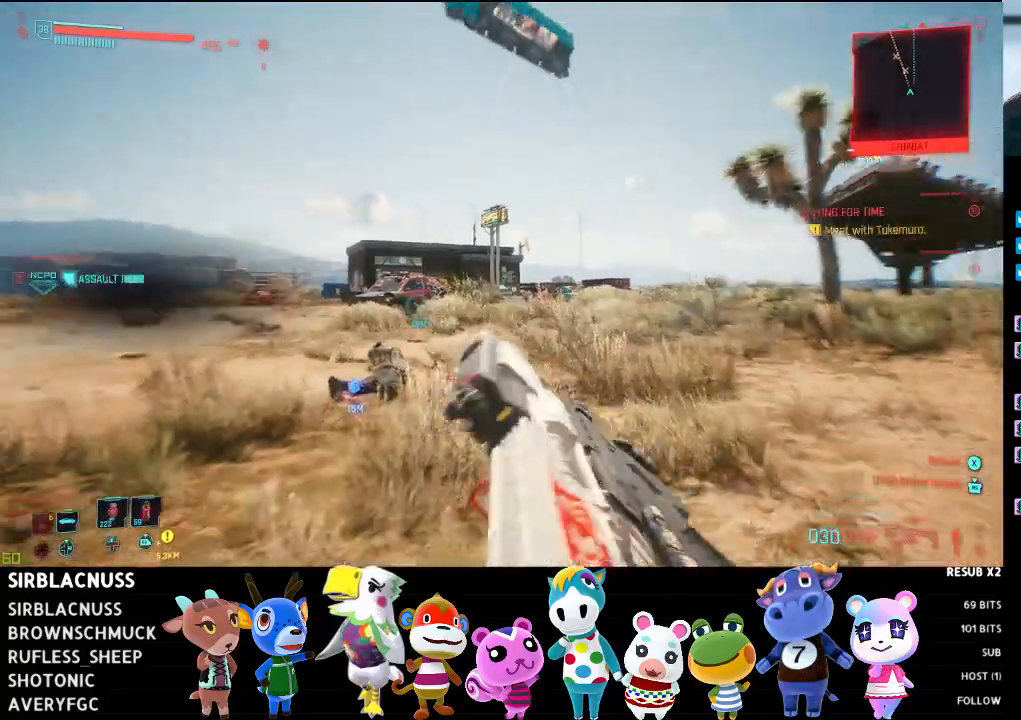
{"buttons": [], "left_stick": "up-left", "right_stick": "down", "events": [[133, "L3", "down"], [350, "L3", "up"]]}
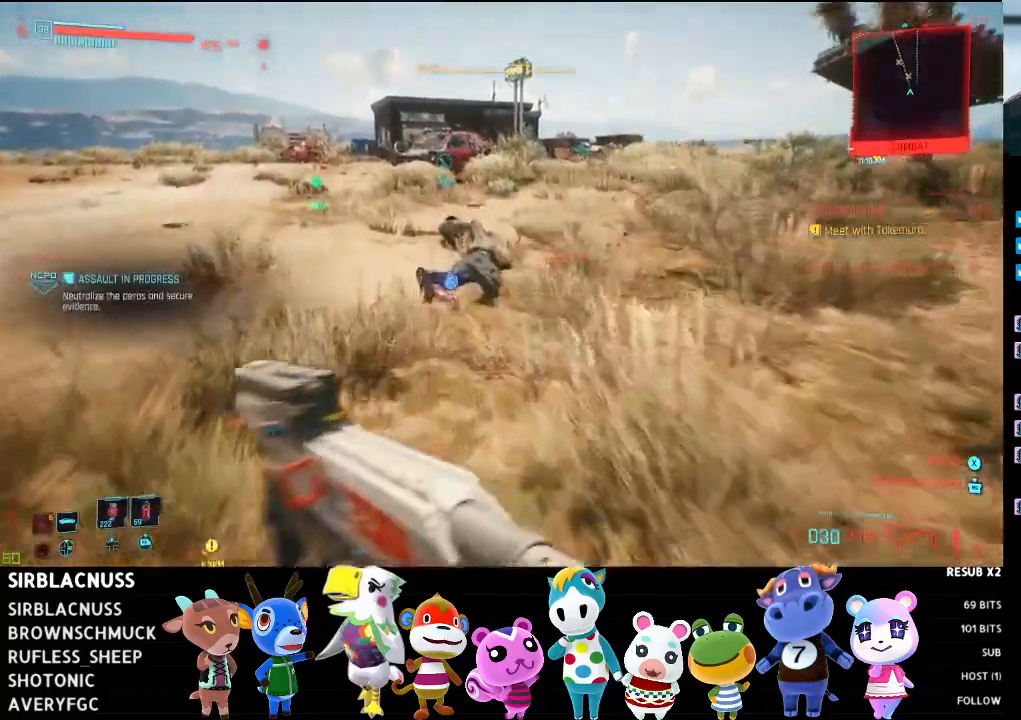
{"buttons": [], "left_stick": "center", "right_stick": "down", "events": [[333, "left_stick", "center"]]}
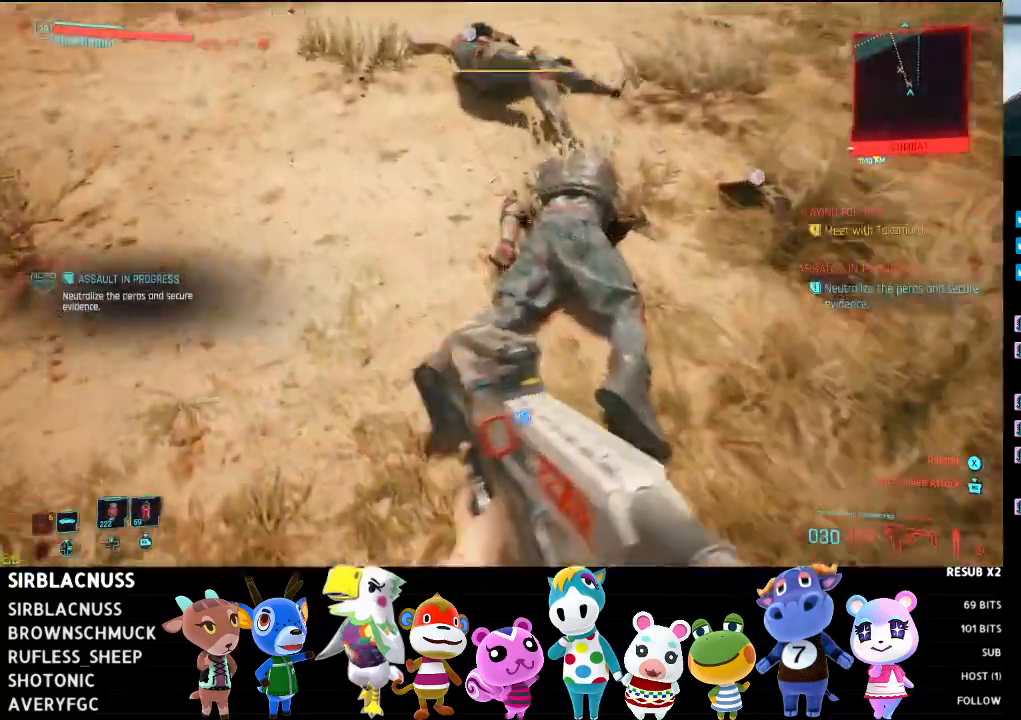
{"buttons": [], "left_stick": "center", "right_stick": "center", "events": [[33, "left_stick", "left"], [150, "left_stick", "center"], [217, "right_stick", "down-right"], [283, "left_stick", "down"], [383, "right_stick", "center"], [417, "left_stick", "center"]]}
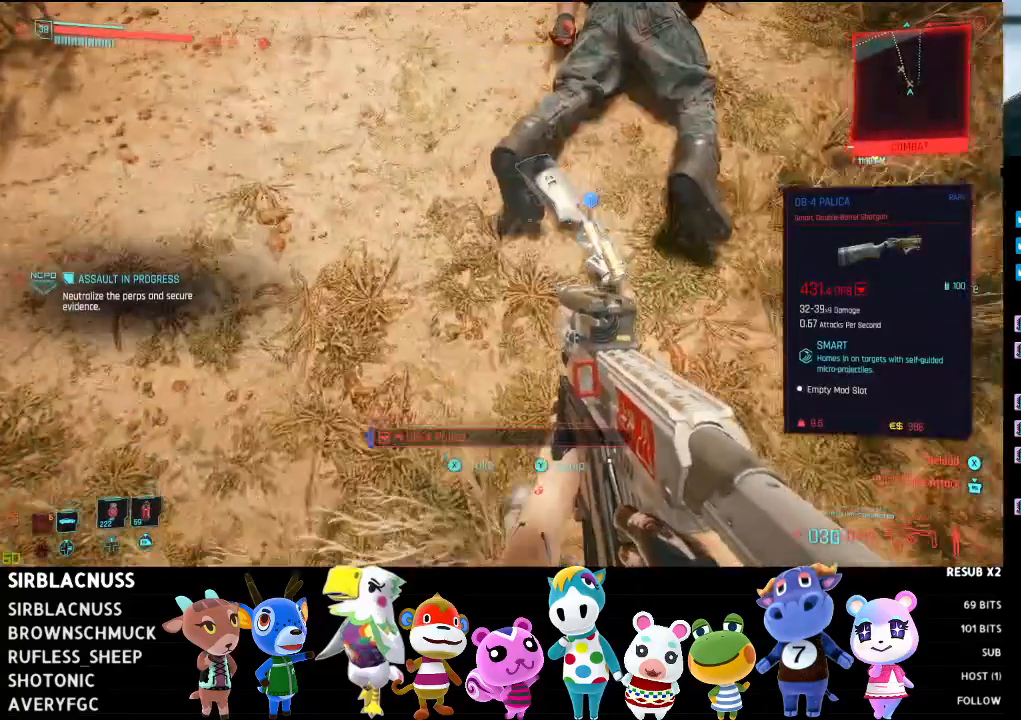
{"buttons": [], "left_stick": "right", "right_stick": "up", "events": [[67, "X", "down"], [133, "X", "up"], [233, "left_stick", "right"], [333, "right_stick", "up"]]}
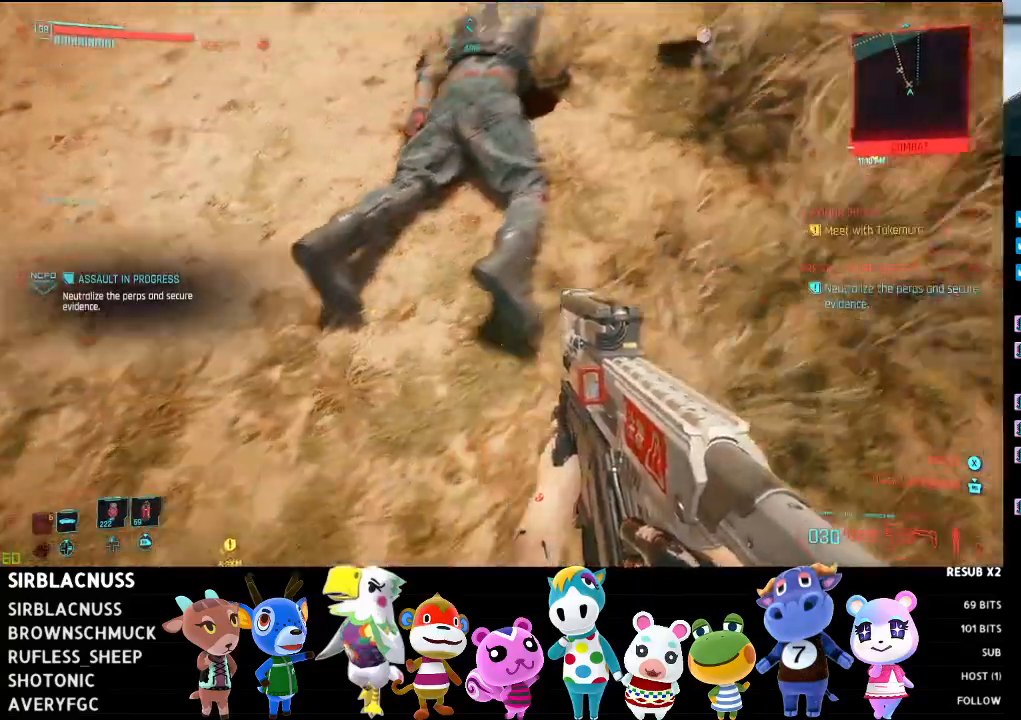
{"buttons": [], "left_stick": "center", "right_stick": "center", "events": [[67, "left_stick", "up-right"], [100, "right_stick", "center"], [217, "left_stick", "center"]]}
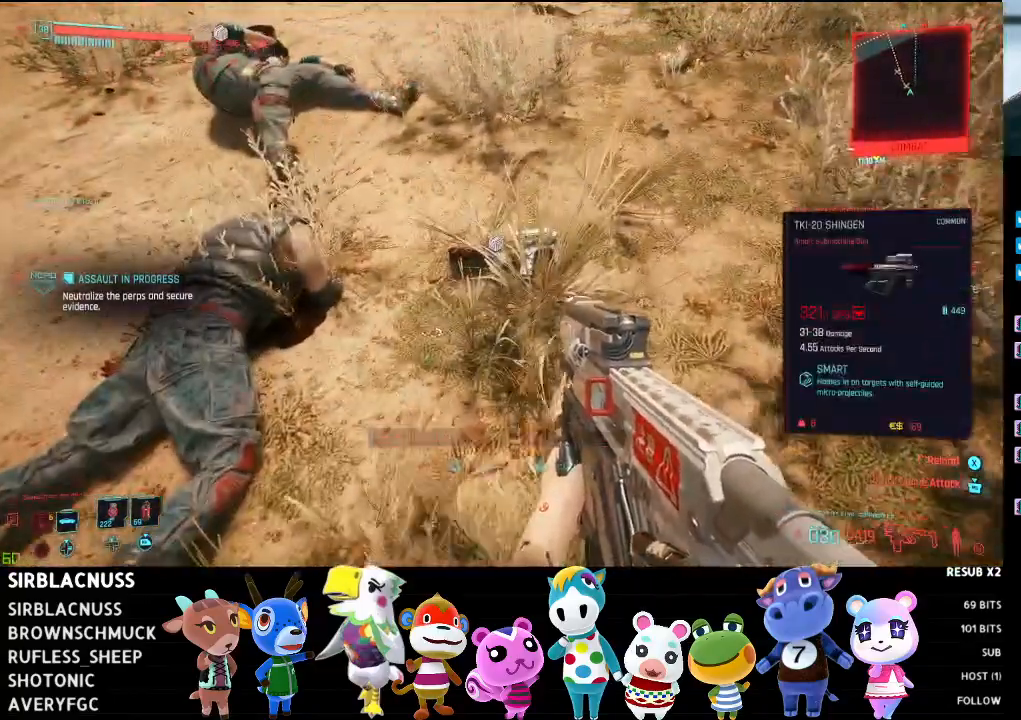
{"buttons": [], "left_stick": "down-left", "right_stick": "up", "events": [[117, "X", "down"], [167, "left_stick", "down"], [183, "X", "up"], [233, "left_stick", "down-left"], [367, "right_stick", "up"]]}
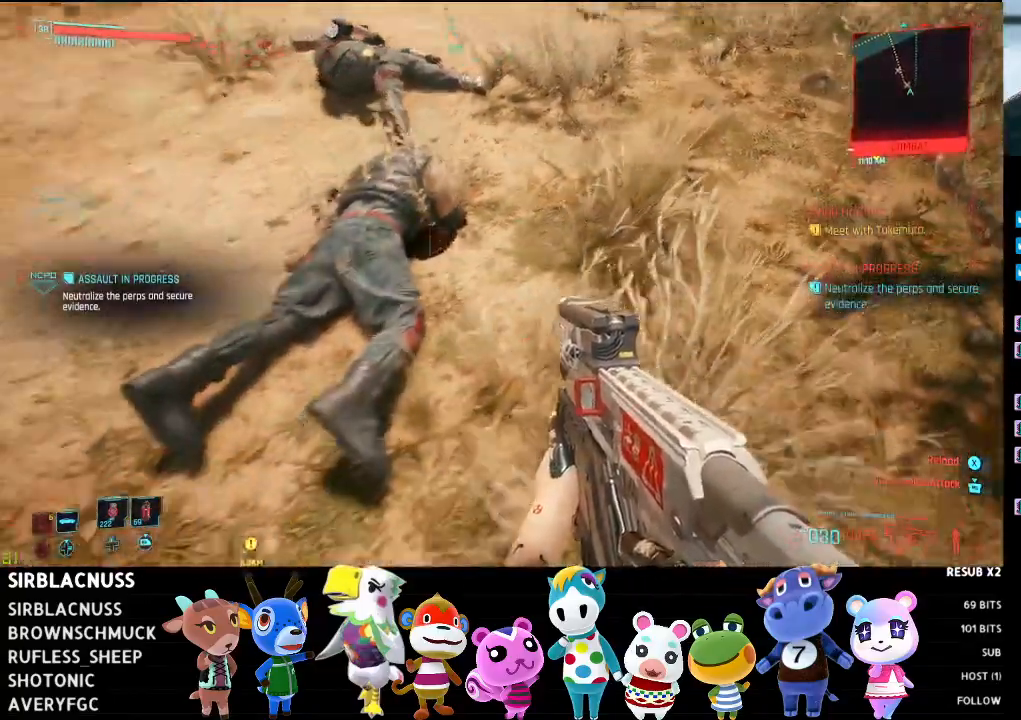
{"buttons": ["L3"], "left_stick": "up", "right_stick": "center", "events": [[267, "left_stick", "up-left"], [333, "right_stick", "center"], [450, "L3", "down"], [450, "left_stick", "up"]]}
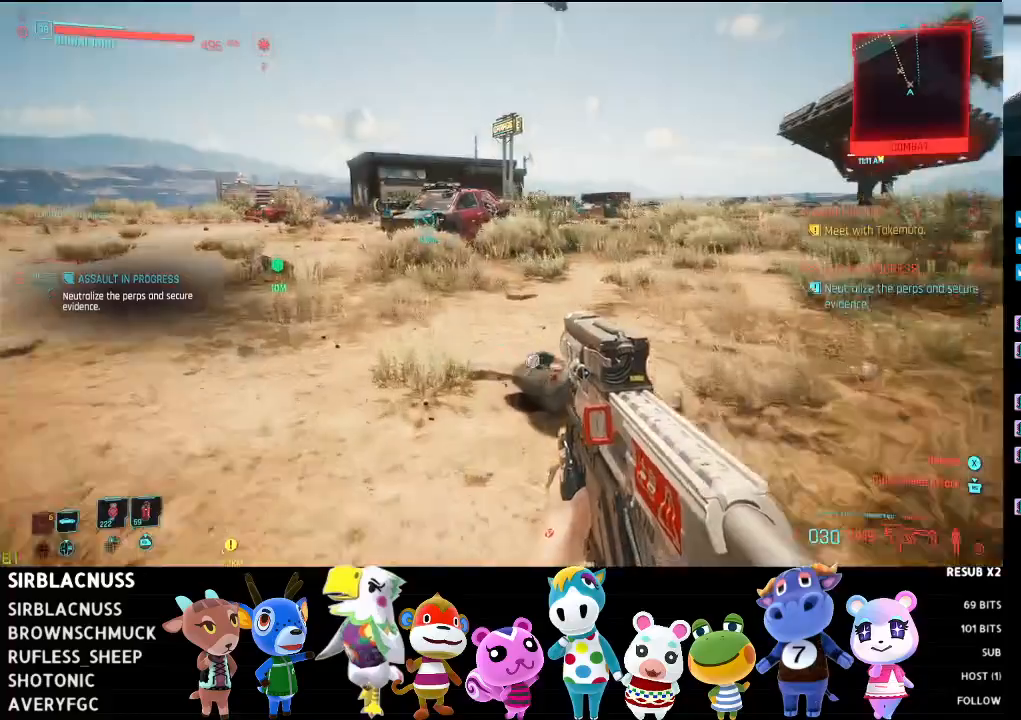
{"buttons": [], "left_stick": "up-left", "right_stick": "down-left", "events": [[67, "right_stick", "up-right"], [117, "L3", "up"], [200, "right_stick", "center"], [383, "left_stick", "up-left"], [383, "right_stick", "left"], [433, "right_stick", "down-left"]]}
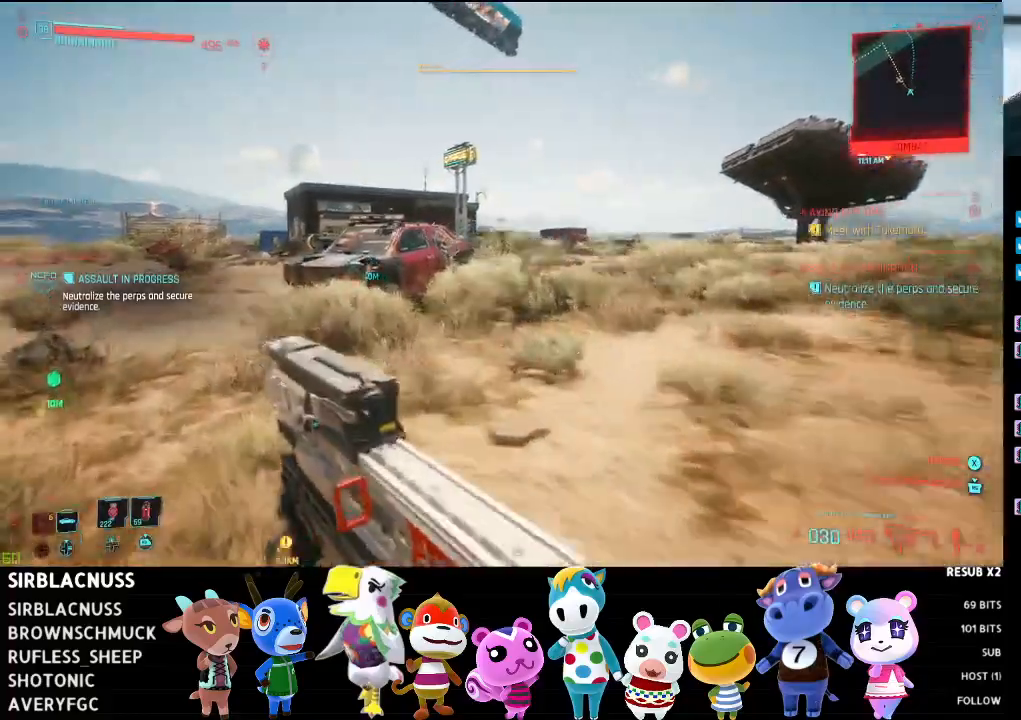
{"buttons": [], "left_stick": "up-left", "right_stick": "down-right", "events": [[250, "right_stick", "down-right"]]}
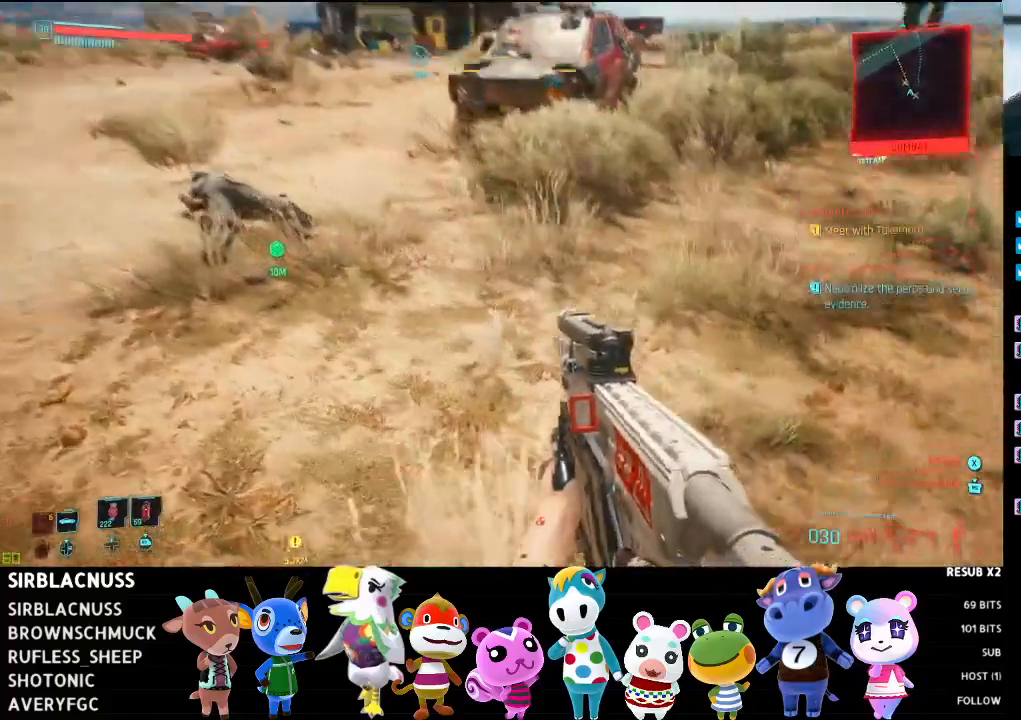
{"buttons": [], "left_stick": "up-left", "right_stick": "center", "events": [[100, "right_stick", "center"], [200, "right_stick", "down"], [383, "right_stick", "center"]]}
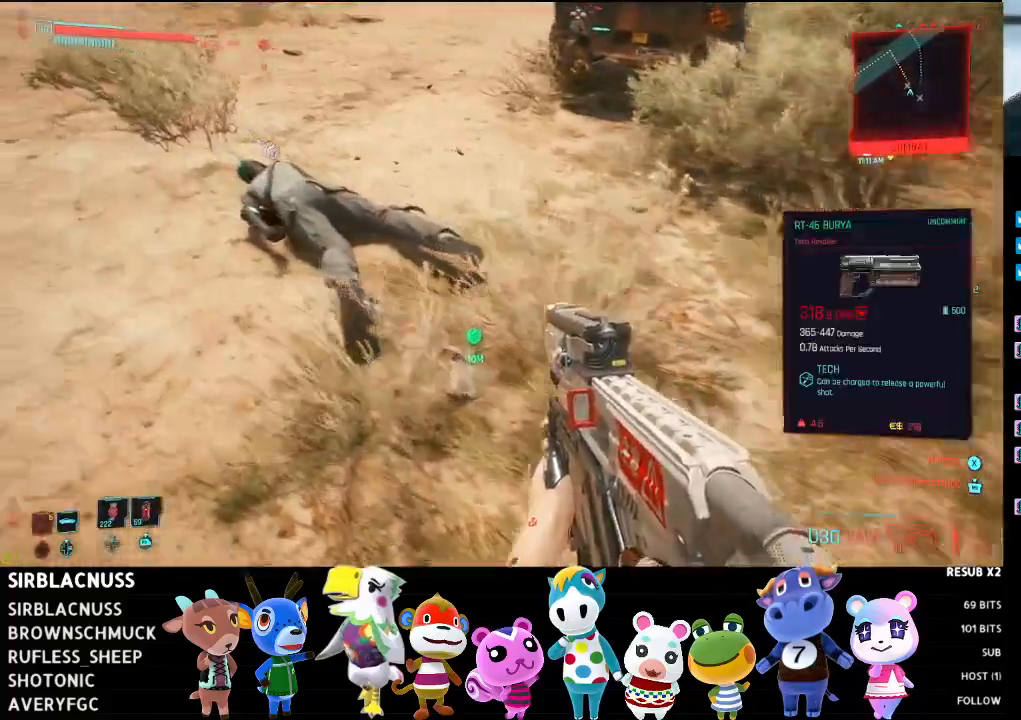
{"buttons": [], "left_stick": "up-left", "right_stick": "up", "events": [[33, "X", "down"], [33, "left_stick", "down-left"], [83, "X", "up"], [83, "left_stick", "down"], [317, "right_stick", "up-right"], [417, "left_stick", "left"], [450, "right_stick", "up"], [500, "left_stick", "up-left"]]}
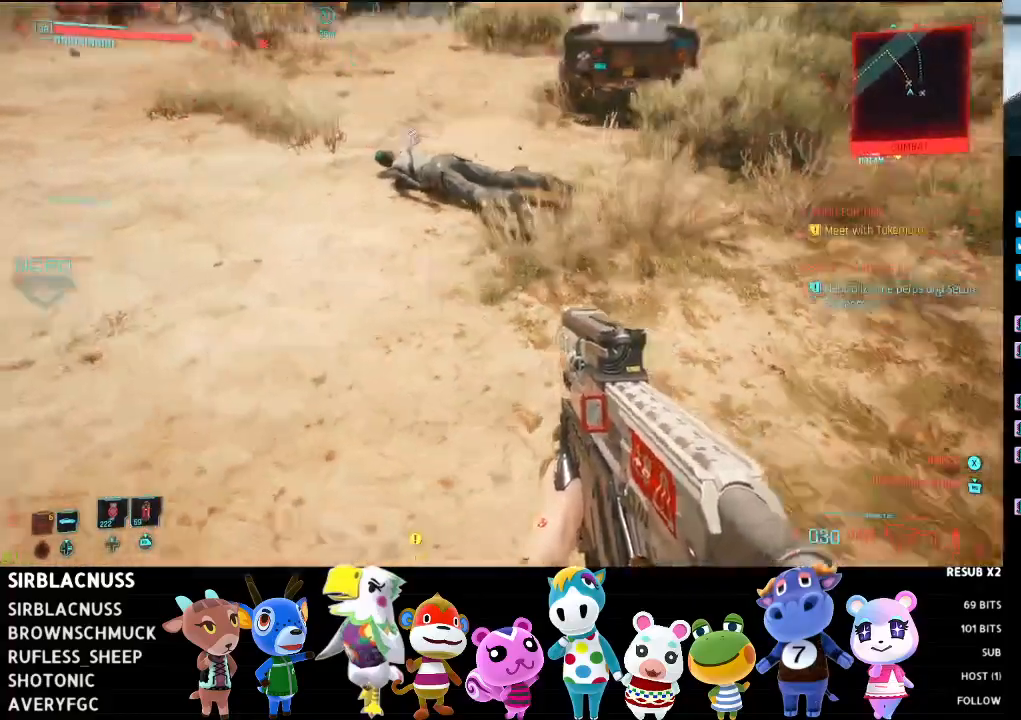
{"buttons": [], "left_stick": "up-left", "right_stick": "up-right", "events": [[117, "L3", "down"], [167, "right_stick", "center"], [417, "L3", "up"], [417, "right_stick", "right"], [500, "right_stick", "up-right"]]}
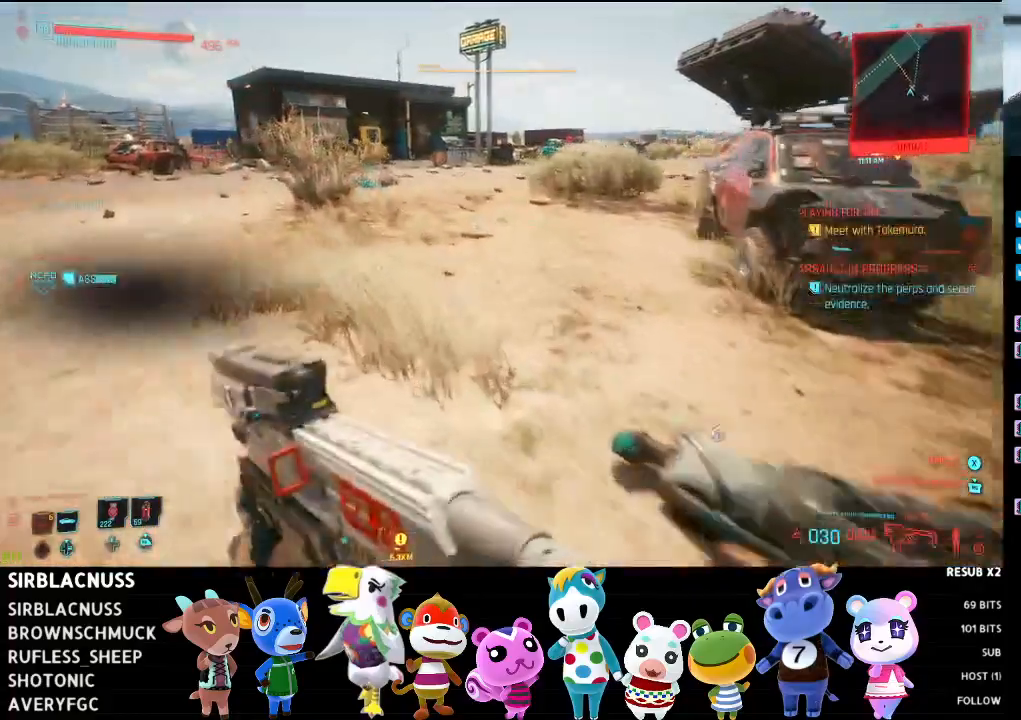
{"buttons": ["A"], "left_stick": "up-left", "right_stick": "center", "events": [[167, "right_stick", "center"], [283, "A", "down"], [383, "A", "up"], [467, "A", "down"]]}
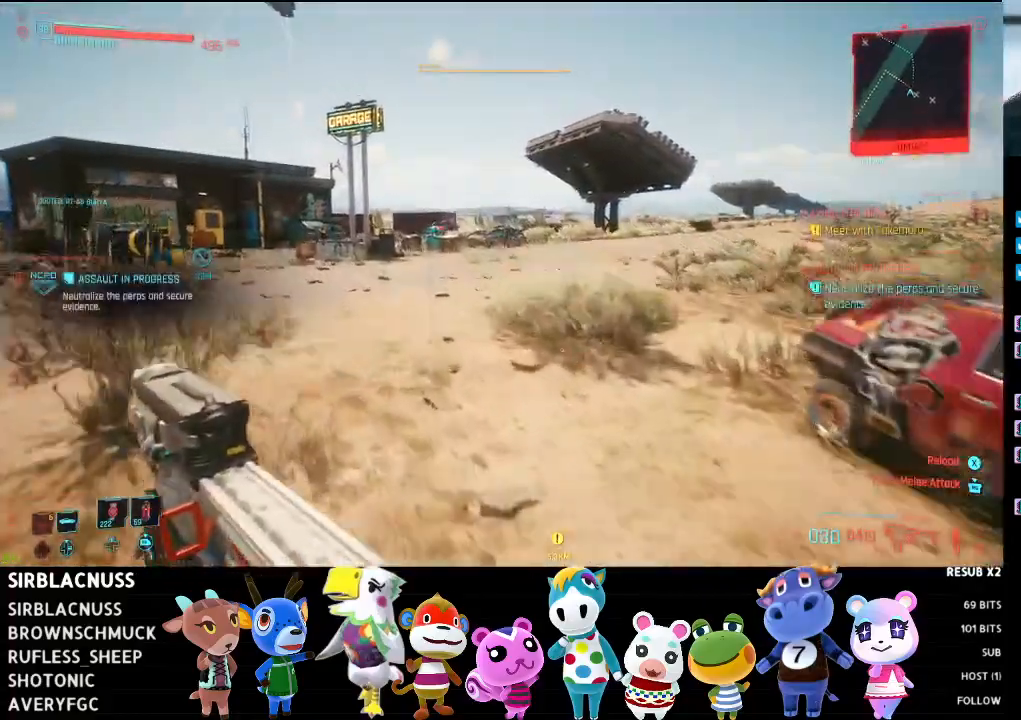
{"buttons": ["L2"], "left_stick": "left", "right_stick": "left", "events": [[83, "A", "up"], [217, "left_stick", "left"], [233, "right_stick", "right"], [333, "L2", "down"], [367, "right_stick", "center"], [433, "right_stick", "left"]]}
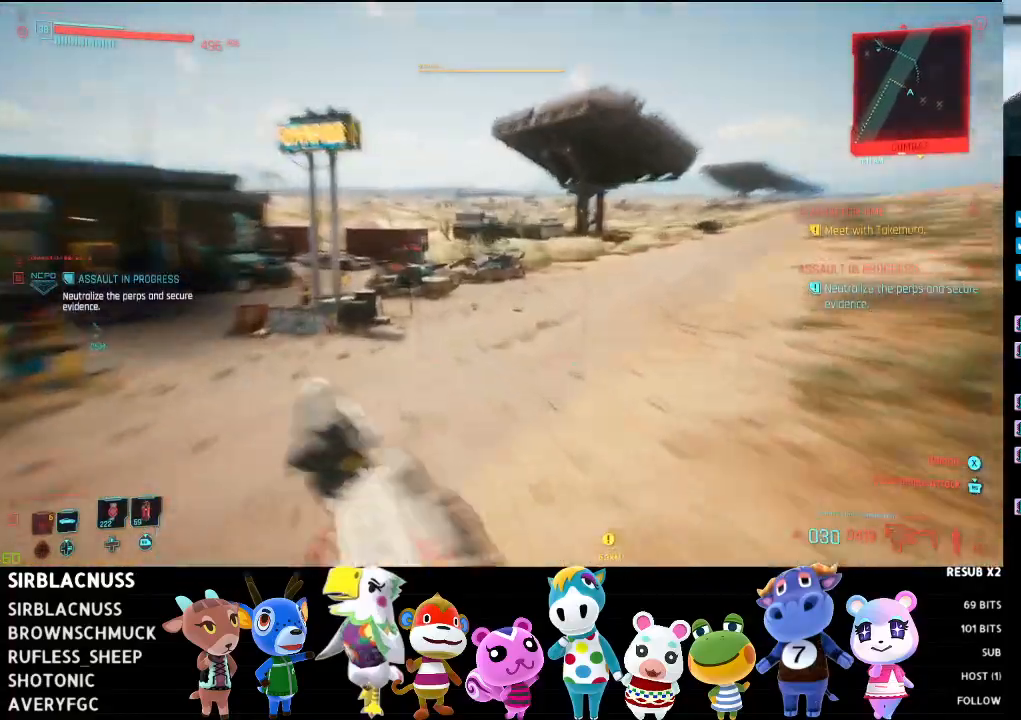
{"buttons": ["L2", "R2"], "left_stick": "down", "right_stick": "right", "events": [[33, "right_stick", "up-left"], [133, "left_stick", "down-left"], [133, "right_stick", "center"], [233, "right_stick", "up-left"], [333, "R2", "down"], [400, "left_stick", "down"], [400, "right_stick", "right"]]}
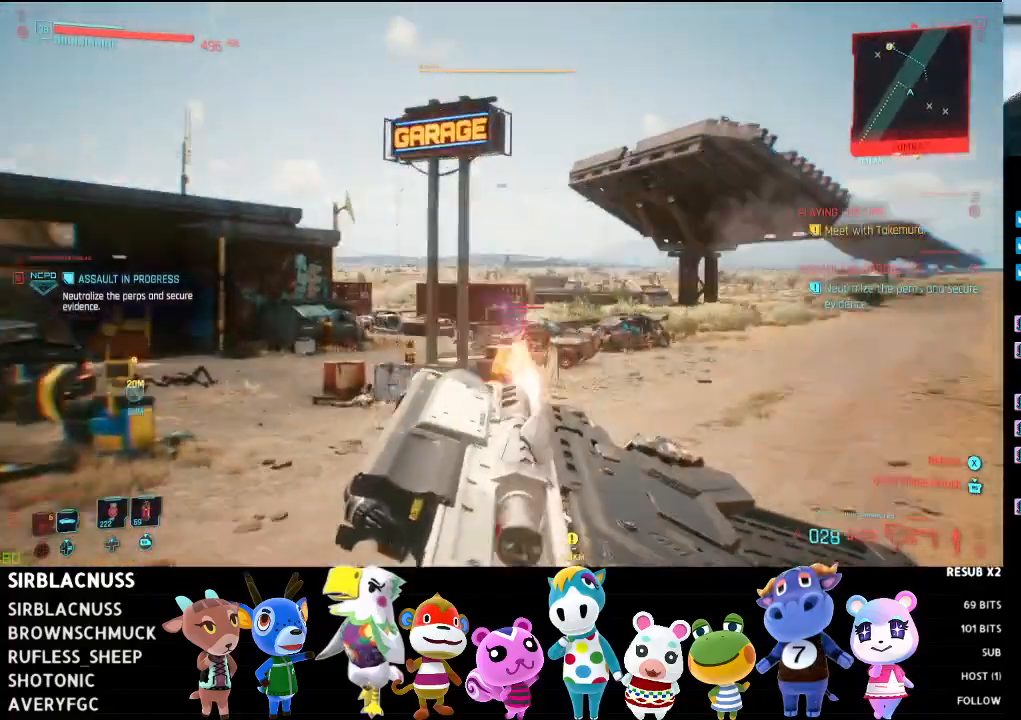
{"buttons": ["L2", "R2"], "left_stick": "down-right", "right_stick": "right", "events": [[33, "right_stick", "up"], [133, "right_stick", "up-right"], [233, "right_stick", "center"], [367, "right_stick", "right"], [467, "left_stick", "down-right"]]}
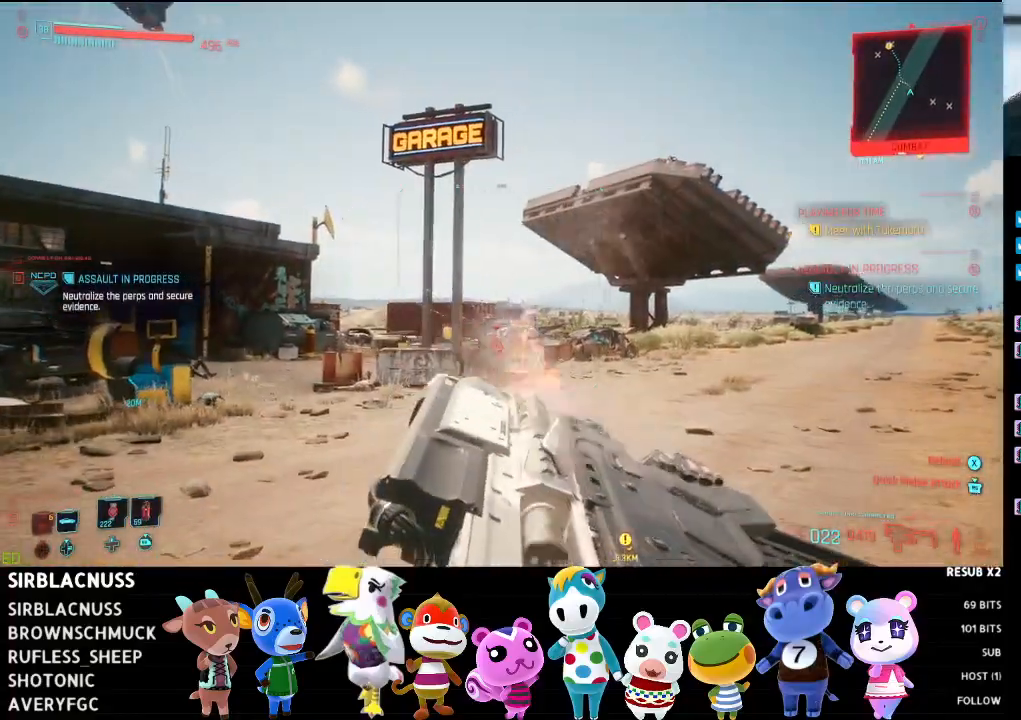
{"buttons": ["L2", "R2"], "left_stick": "down-right", "right_stick": "left", "events": [[33, "right_stick", "down"], [150, "right_stick", "center"], [317, "right_stick", "left"]]}
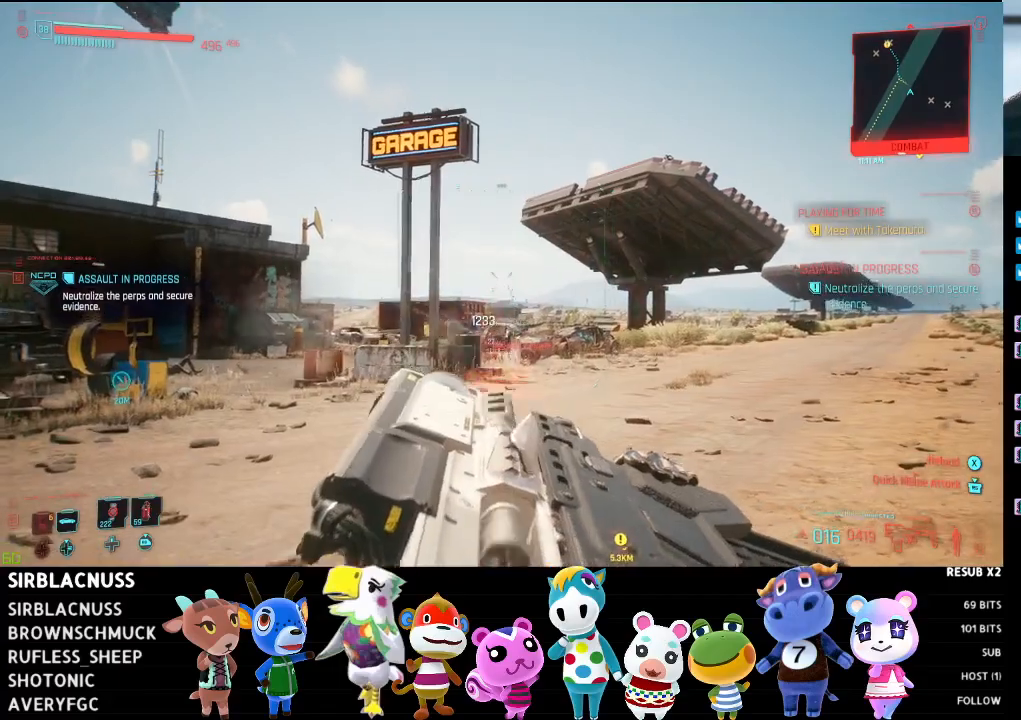
{"buttons": ["L2", "R2"], "left_stick": "right", "right_stick": "center", "events": [[17, "right_stick", "center"], [233, "left_stick", "right"]]}
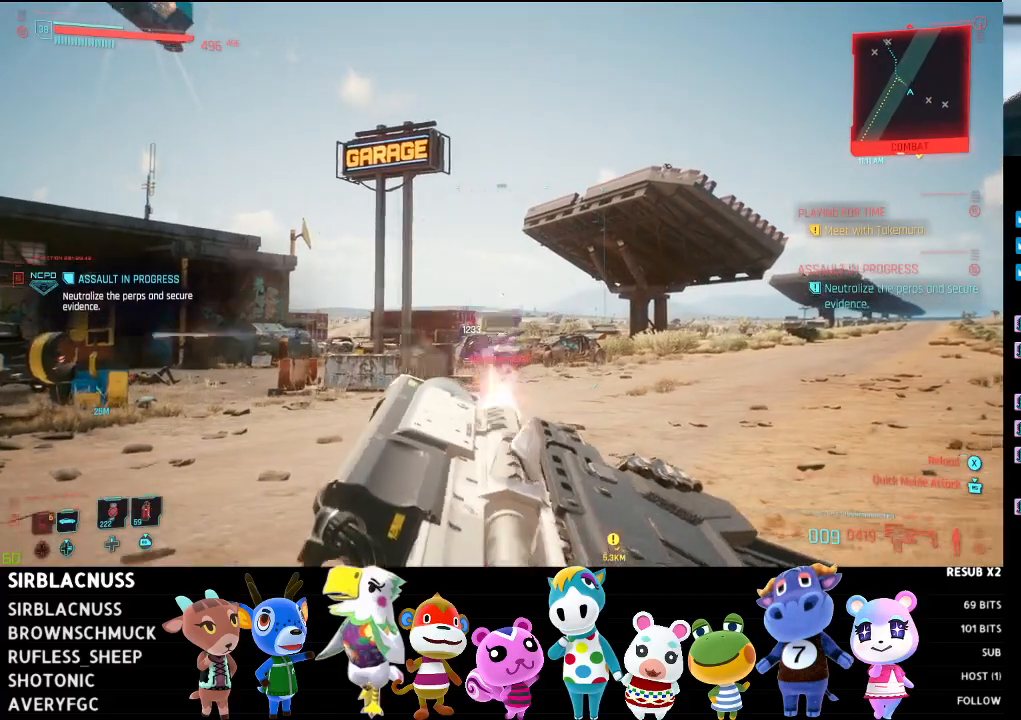
{"buttons": ["L2", "R2"], "left_stick": "right", "right_stick": "center", "events": []}
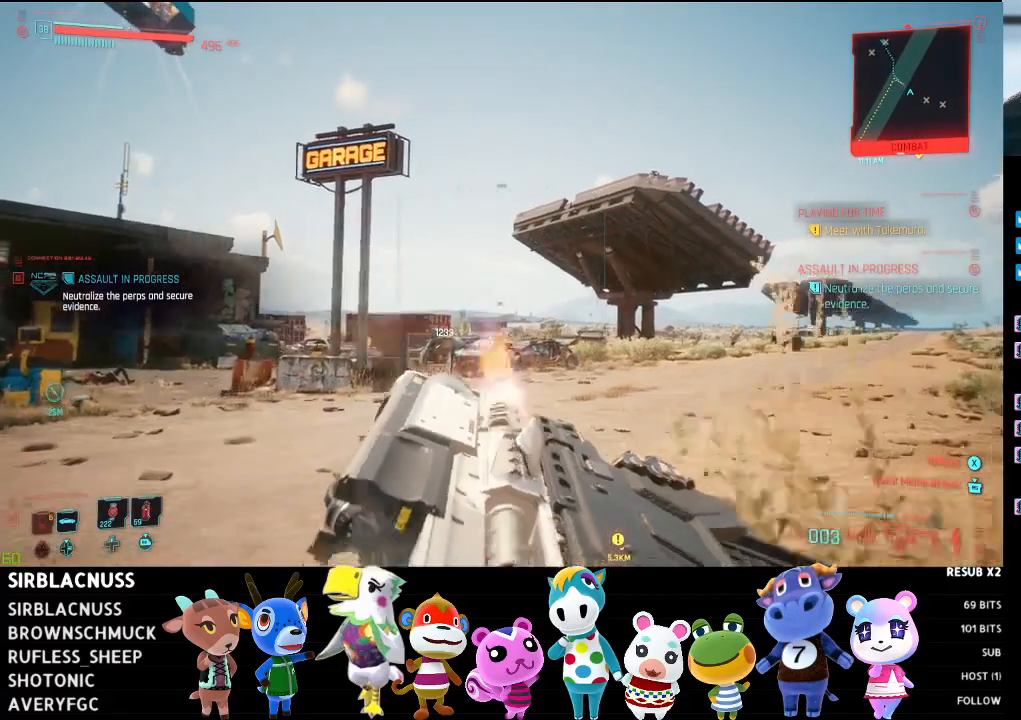
{"buttons": ["X"], "left_stick": "up-right", "right_stick": "center", "events": [[67, "R2", "up"], [117, "right_stick", "left"], [150, "L2", "up"], [250, "right_stick", "center"], [300, "left_stick", "up-right"], [317, "X", "down"], [417, "X", "up"], [483, "X", "down"]]}